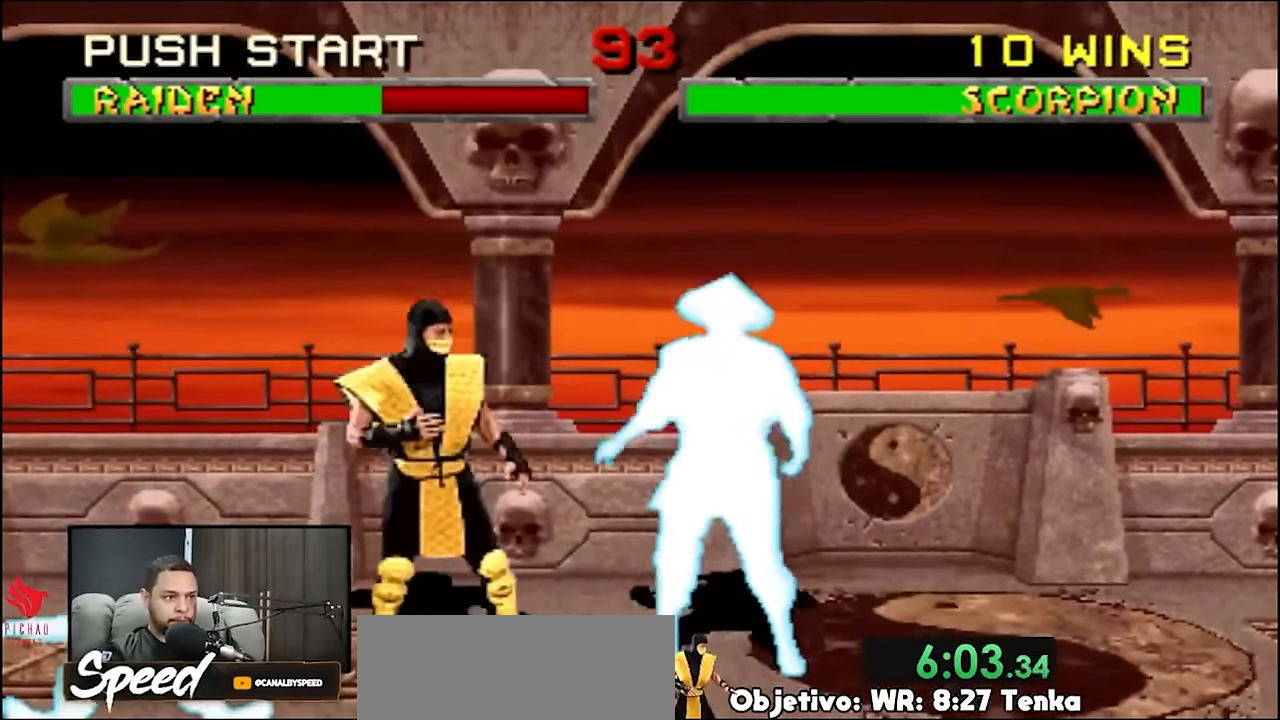
Gameplay with a controller (PlayStation layout); each line is a JSON object with the inputs held at the frame after it. "events" lists button and stick changes between this image and that frame as [ms after this image, input, new state], when the widget could be followed in between. Not read: L1 L2 L3 R3 SELECT START keyboard_mouse.
{"buttons": ["DPAD_UP", "DPAD_LEFT"], "events": [[67, "DPAD_RIGHT", "up"], [233, "DPAD_LEFT", "down"], [300, "DPAD_UP", "down"]]}
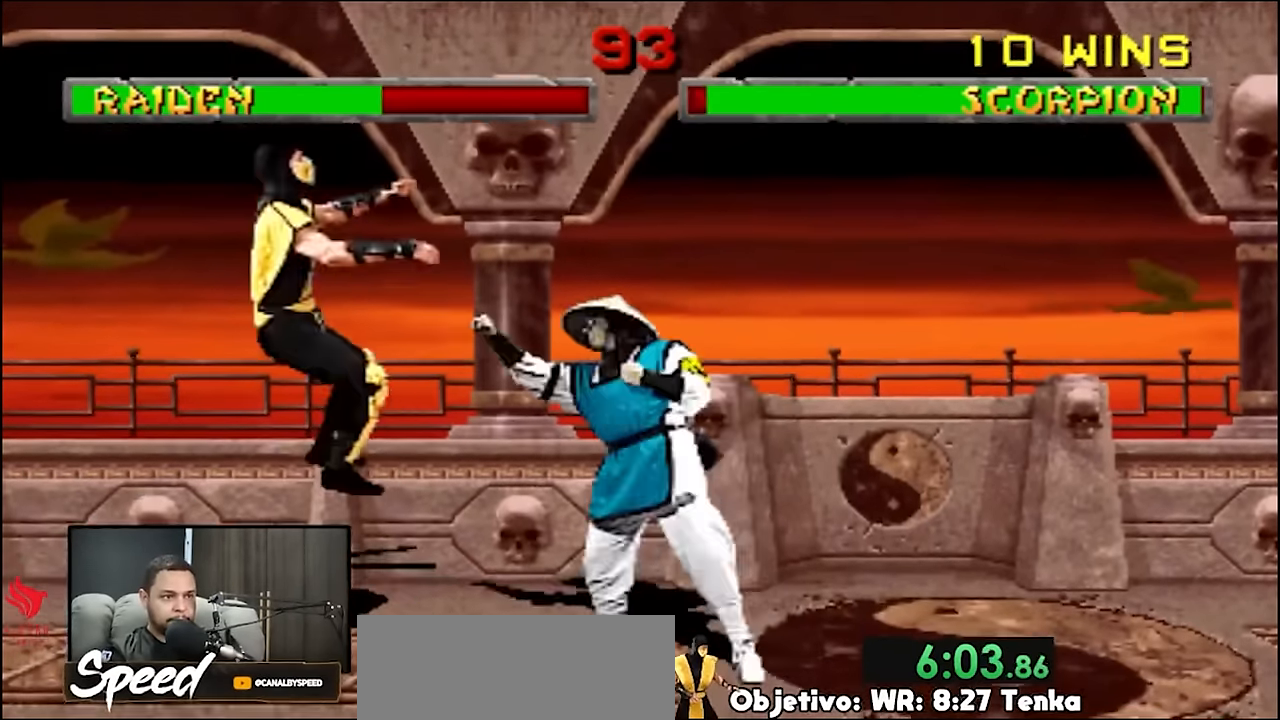
{"buttons": ["DPAD_DOWN"], "events": [[33, "DPAD_UP", "up"], [67, "DPAD_LEFT", "up"], [400, "DPAD_DOWN", "down"]]}
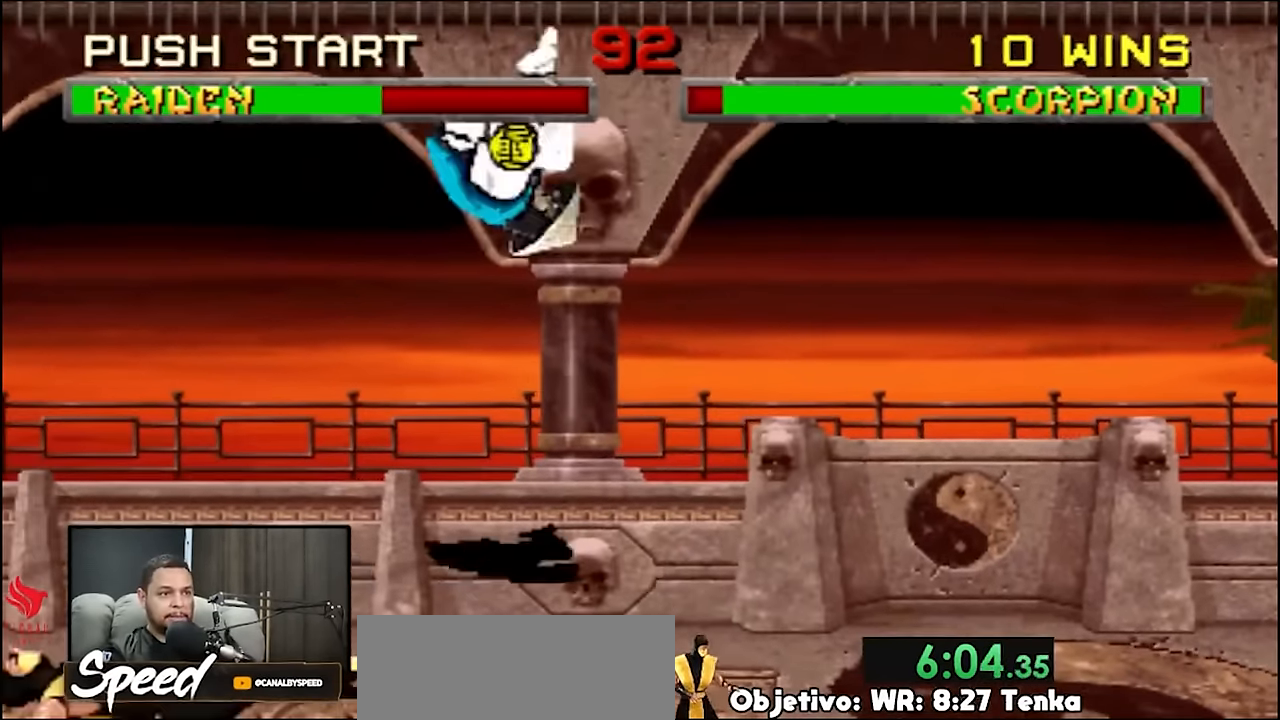
{"buttons": ["DPAD_DOWN"], "events": []}
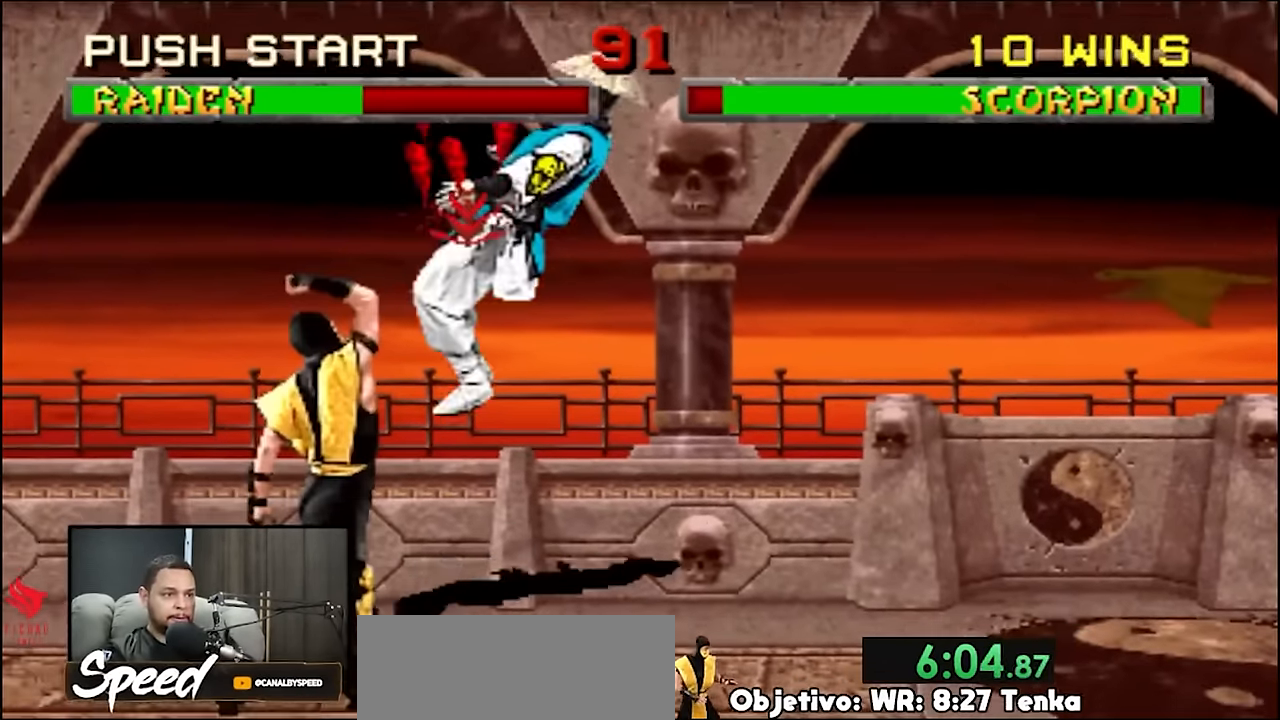
{"buttons": [], "events": [[133, "DPAD_DOWN", "up"]]}
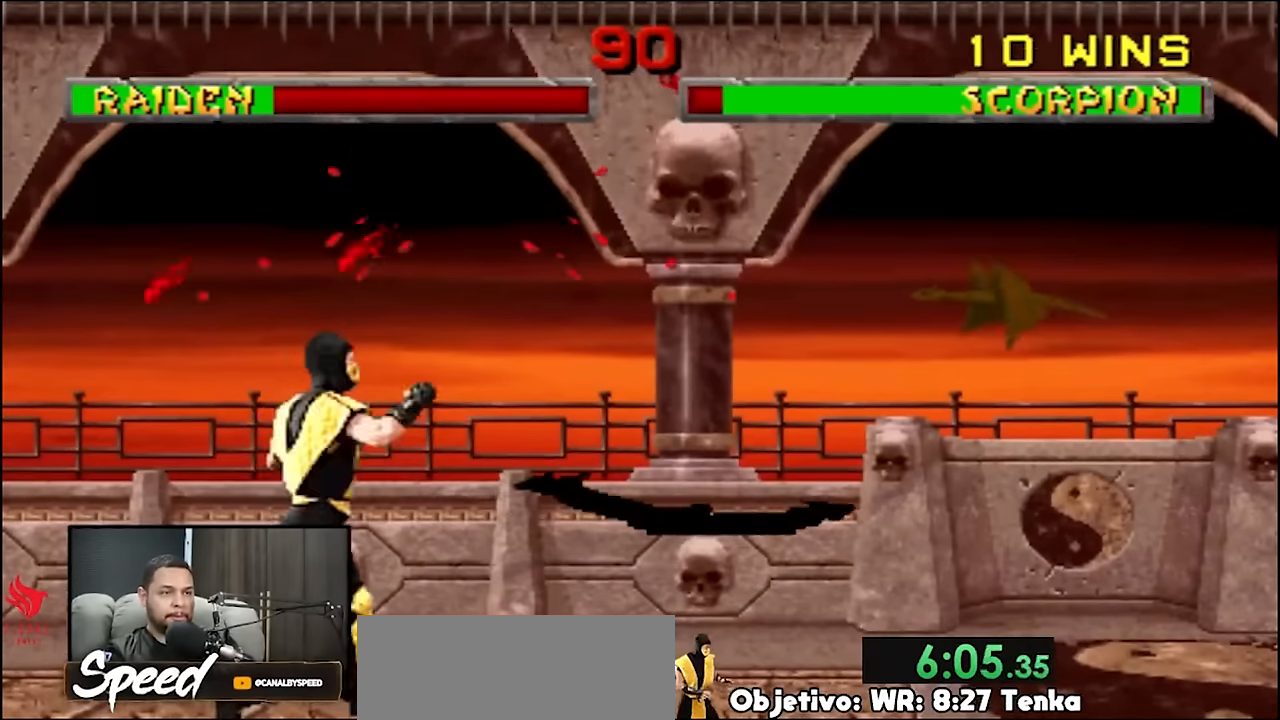
{"buttons": ["DPAD_UP", "DPAD_LEFT"], "events": [[267, "DPAD_LEFT", "down"], [267, "DPAD_UP", "down"]]}
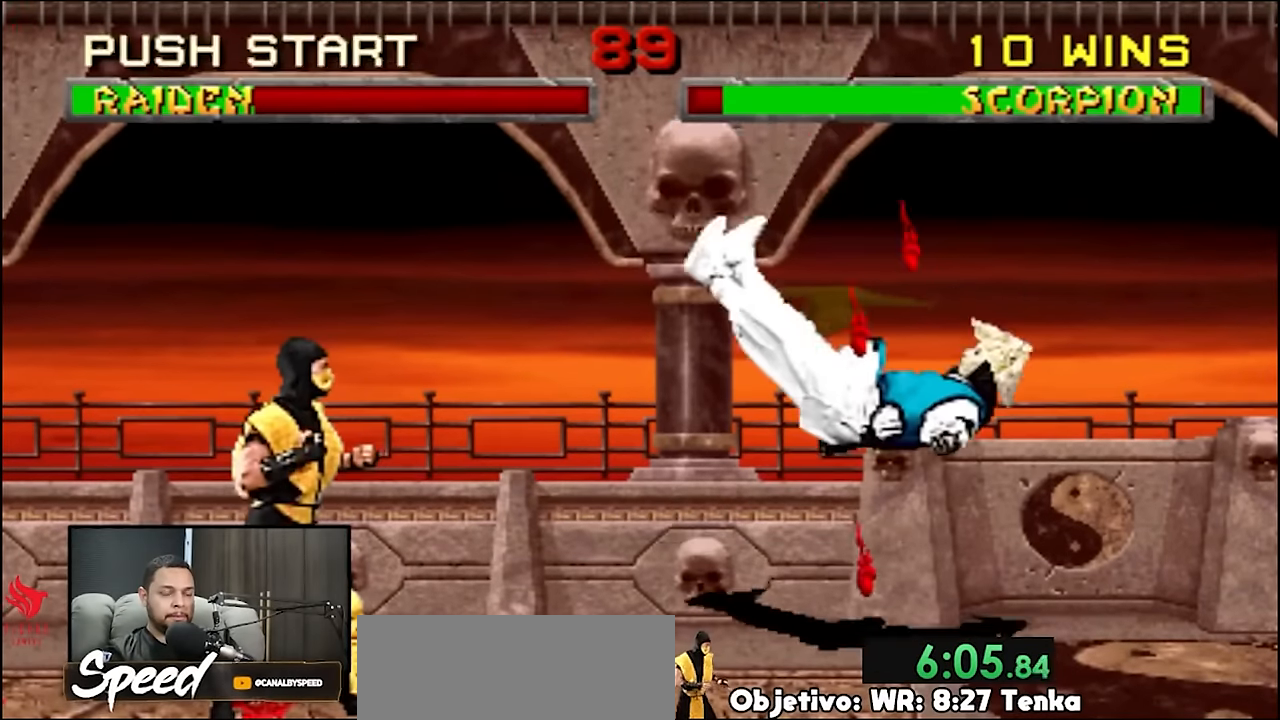
{"buttons": [], "events": [[367, "DPAD_LEFT", "up"], [367, "DPAD_UP", "up"]]}
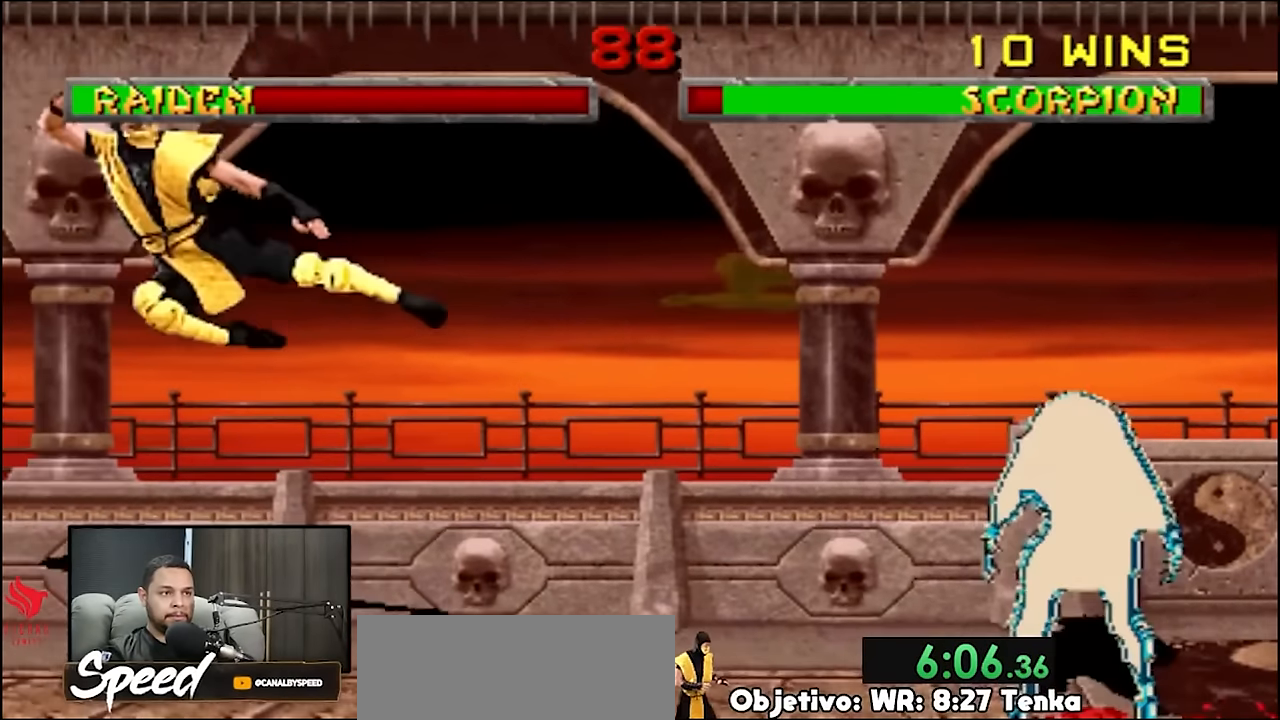
{"buttons": ["DPAD_UP", "DPAD_RIGHT"], "events": [[33, "DPAD_RIGHT", "down"], [33, "DPAD_UP", "down"]]}
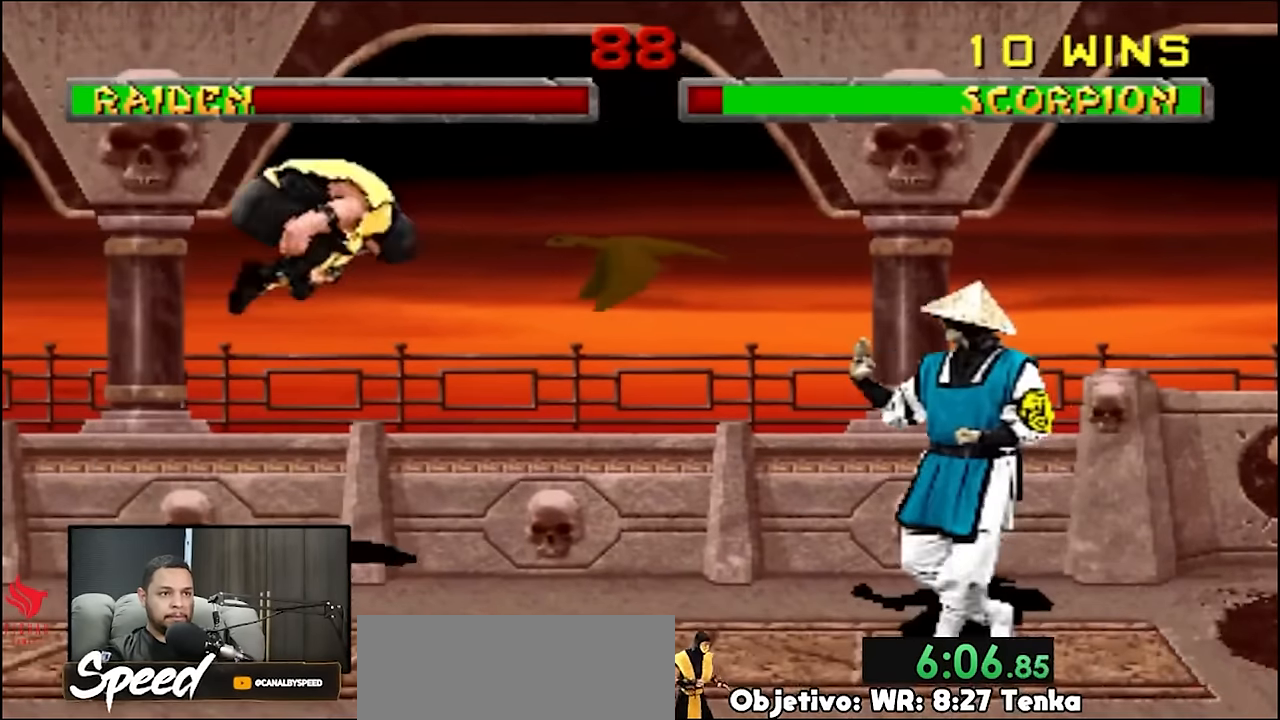
{"buttons": ["DPAD_UP", "DPAD_LEFT"], "events": [[33, "DPAD_RIGHT", "up"], [33, "DPAD_UP", "up"], [300, "DPAD_LEFT", "down"], [300, "DPAD_UP", "down"]]}
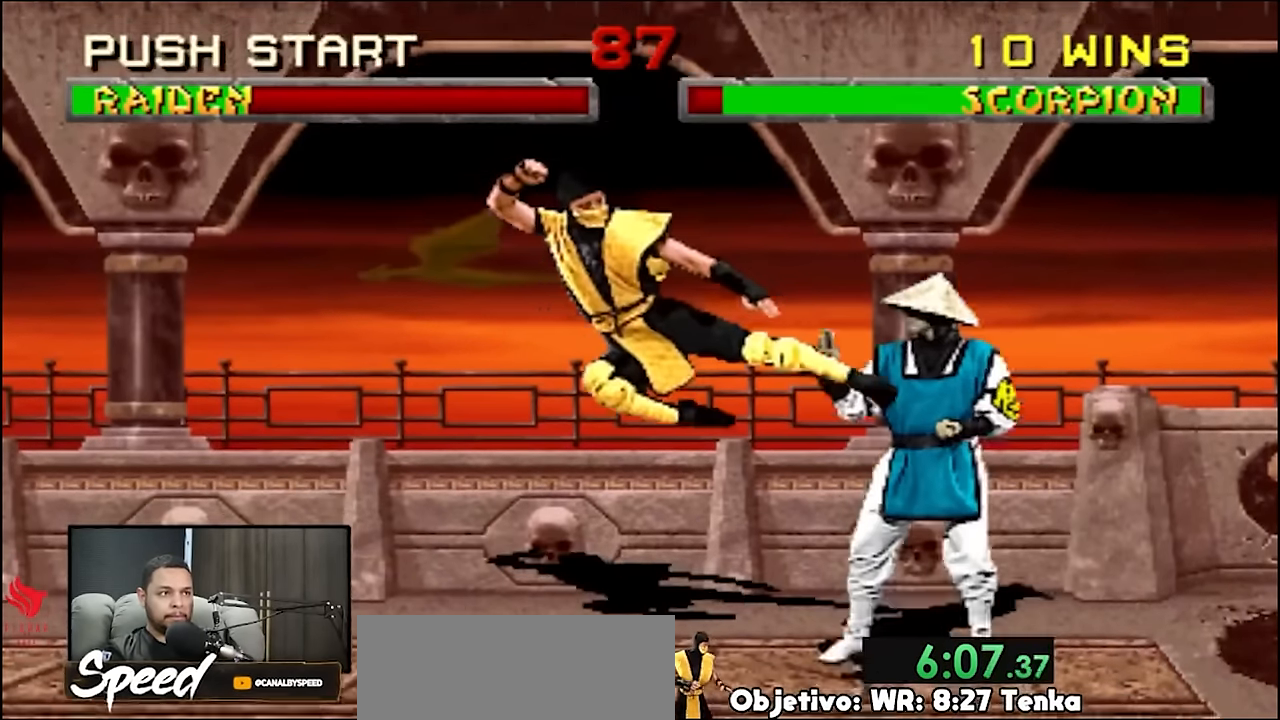
{"buttons": ["DPAD_UP", "DPAD_LEFT"], "events": []}
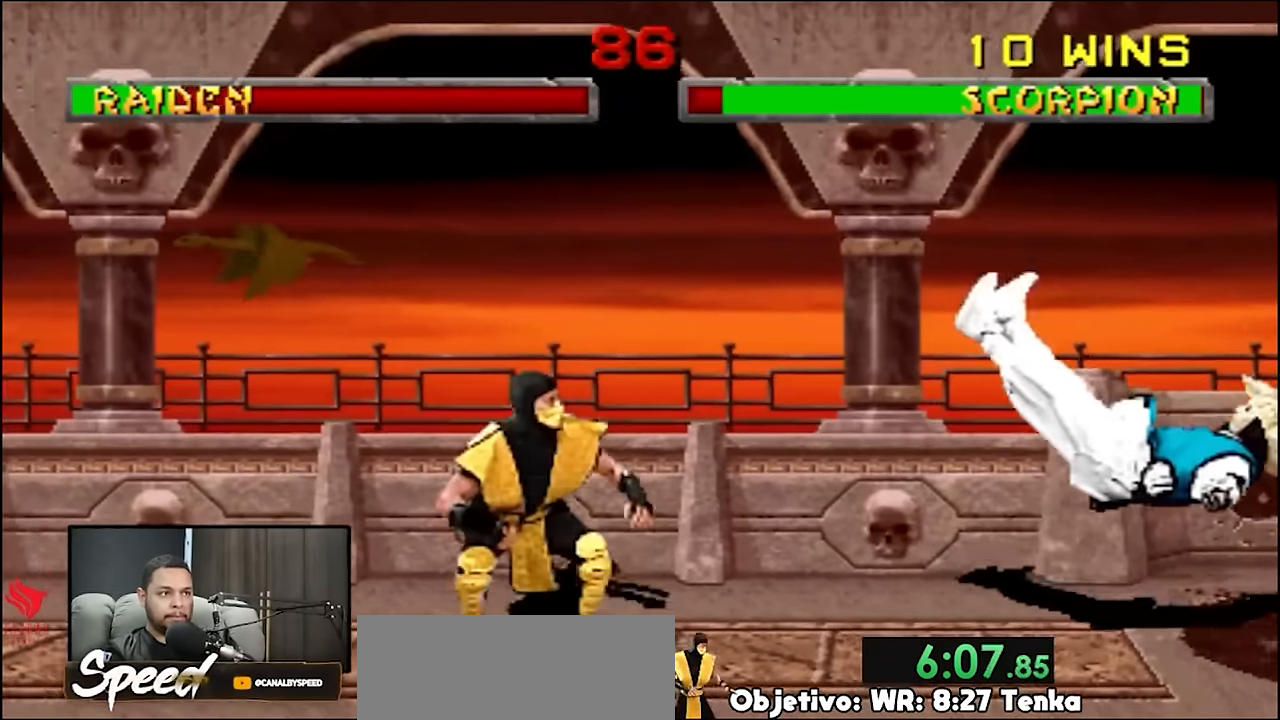
{"buttons": ["DPAD_UP", "DPAD_RIGHT"], "events": [[200, "DPAD_LEFT", "up"], [233, "DPAD_RIGHT", "down"]]}
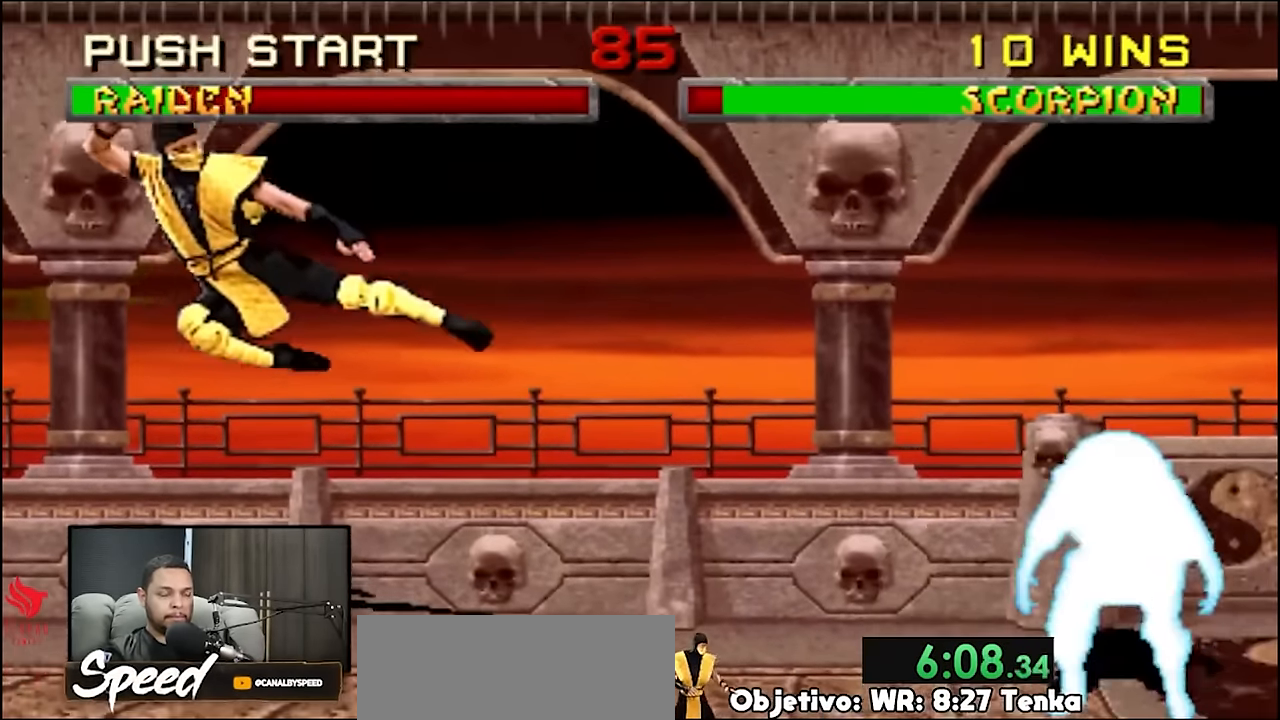
{"buttons": ["DPAD_UP", "DPAD_RIGHT"], "events": []}
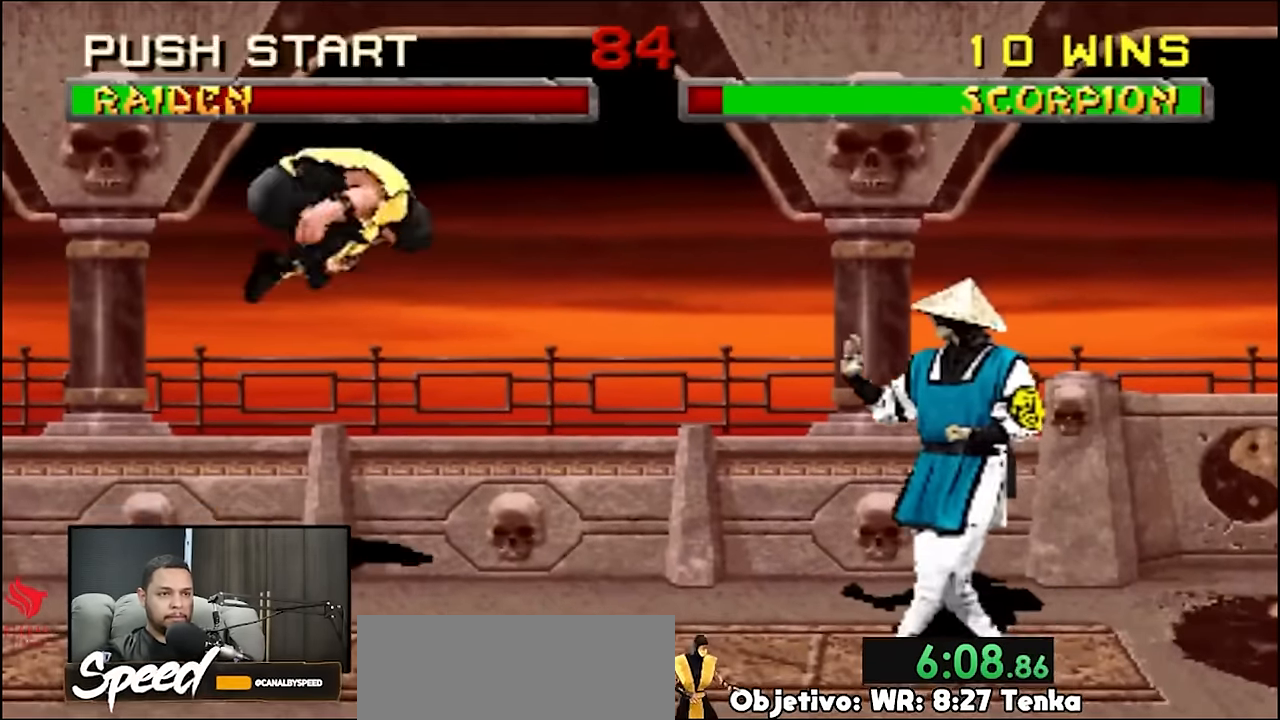
{"buttons": [], "events": [[167, "DPAD_RIGHT", "up"], [167, "DPAD_UP", "up"]]}
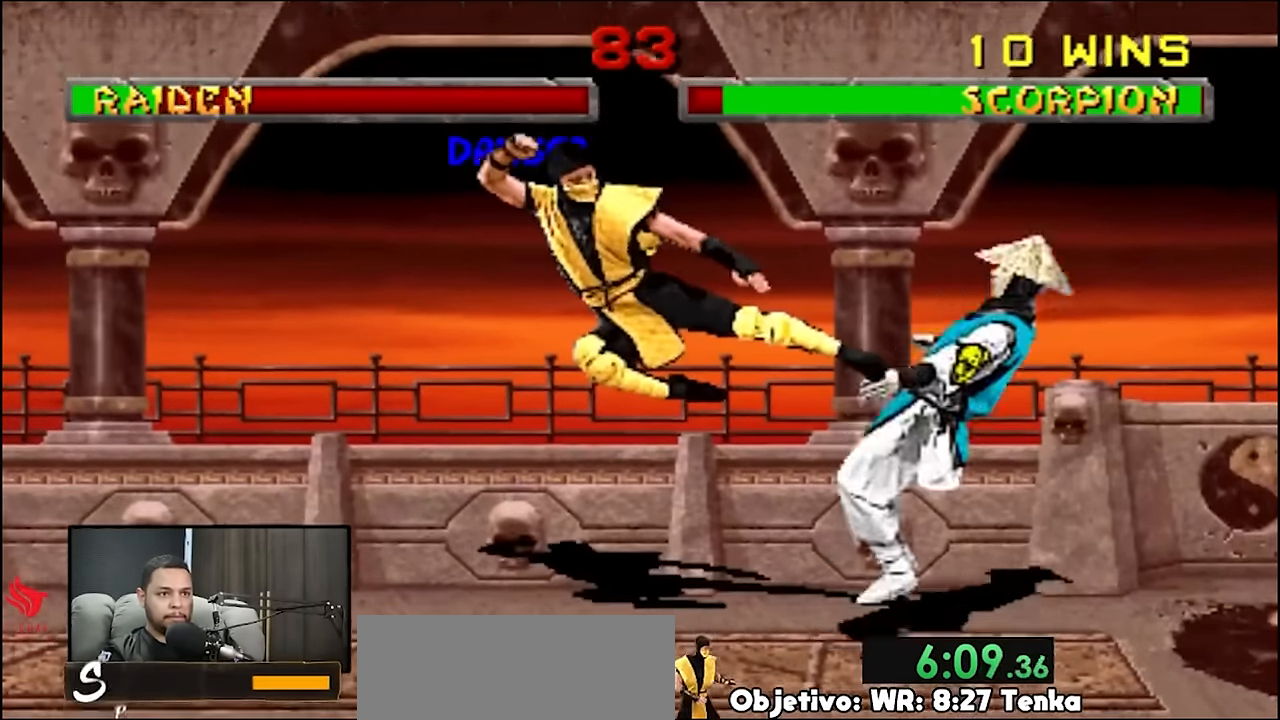
{"buttons": ["DPAD_UP", "DPAD_LEFT"], "events": [[133, "DPAD_LEFT", "down"], [200, "DPAD_UP", "down"]]}
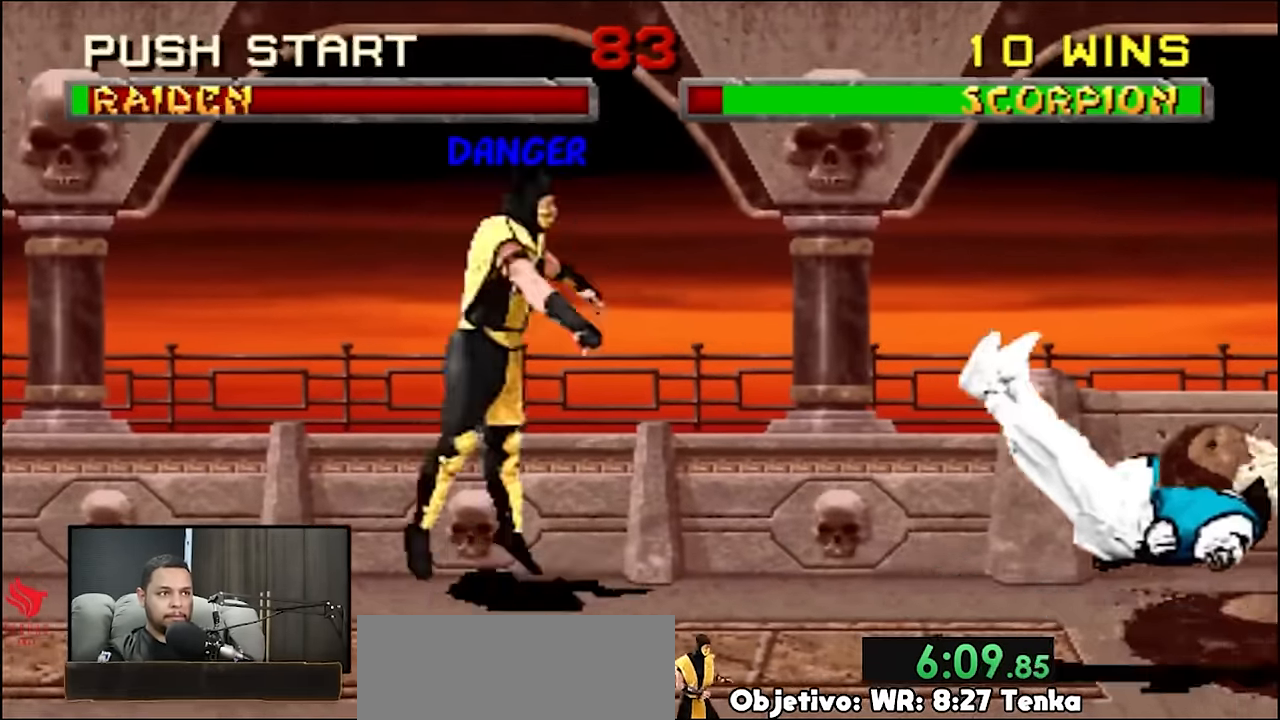
{"buttons": ["DPAD_UP", "DPAD_RIGHT"], "events": [[267, "DPAD_LEFT", "up"], [367, "DPAD_RIGHT", "down"]]}
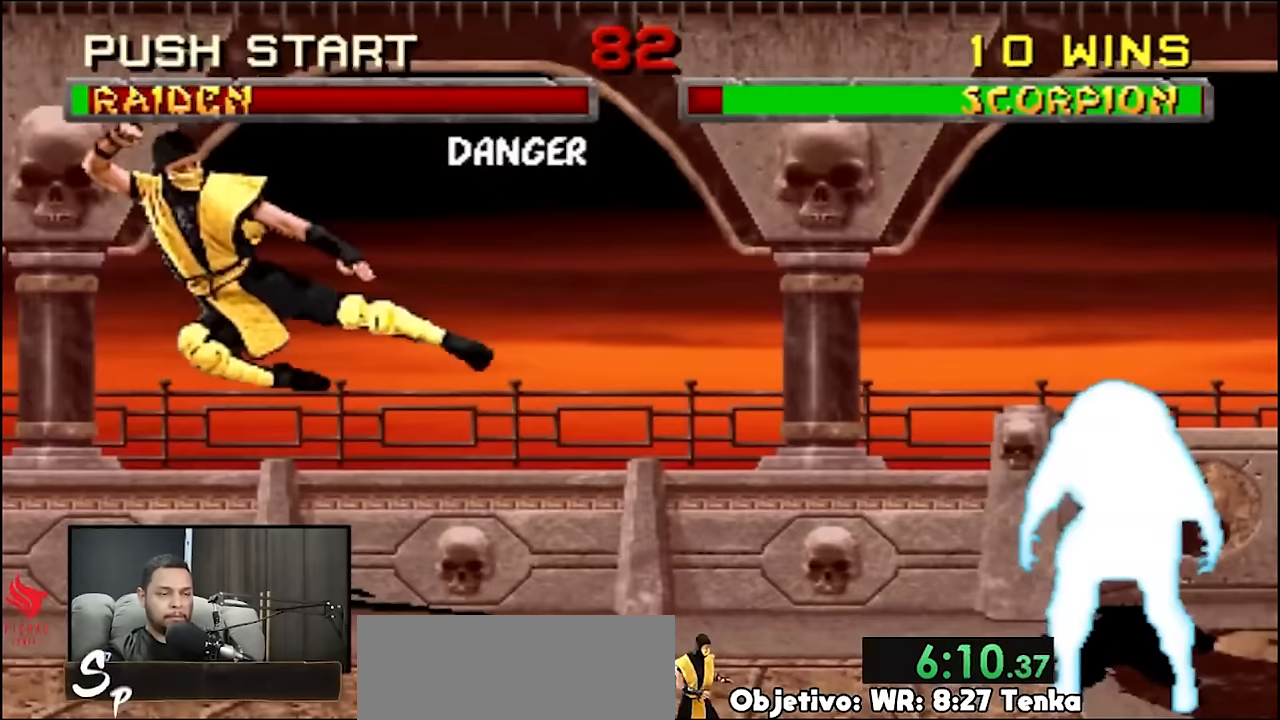
{"buttons": [], "events": [[467, "DPAD_RIGHT", "up"], [467, "DPAD_UP", "up"]]}
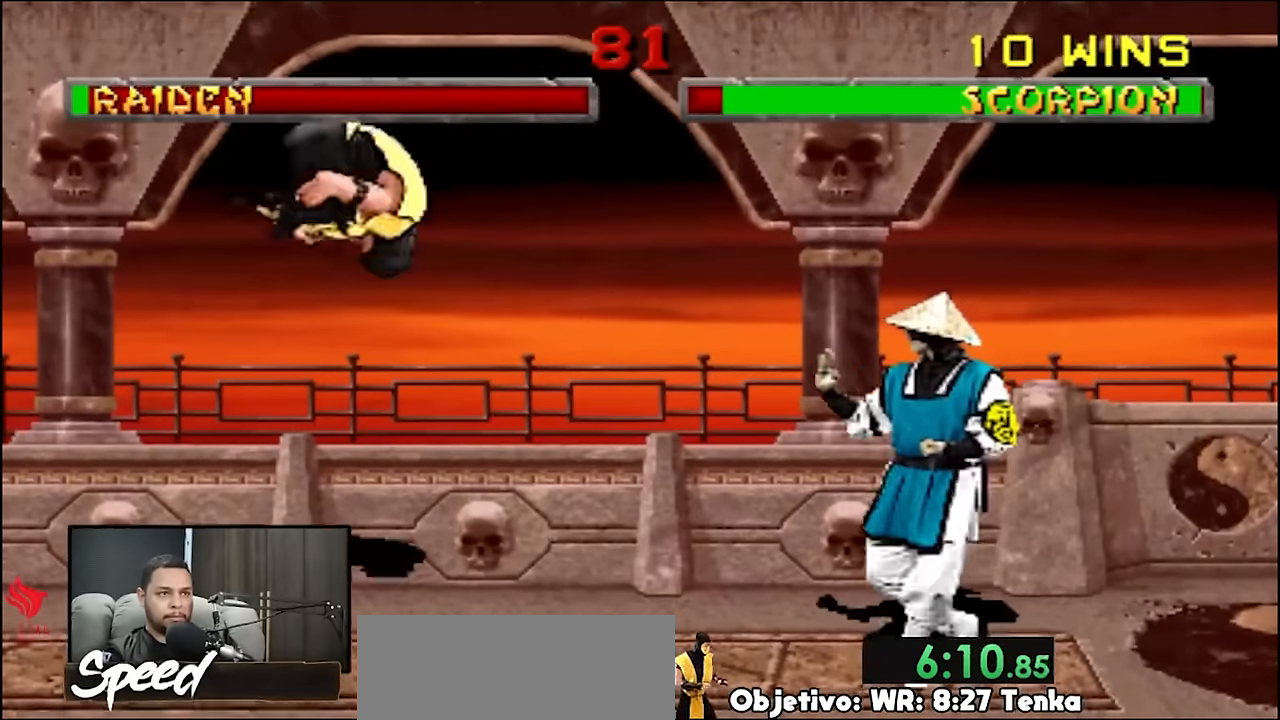
{"buttons": [], "events": []}
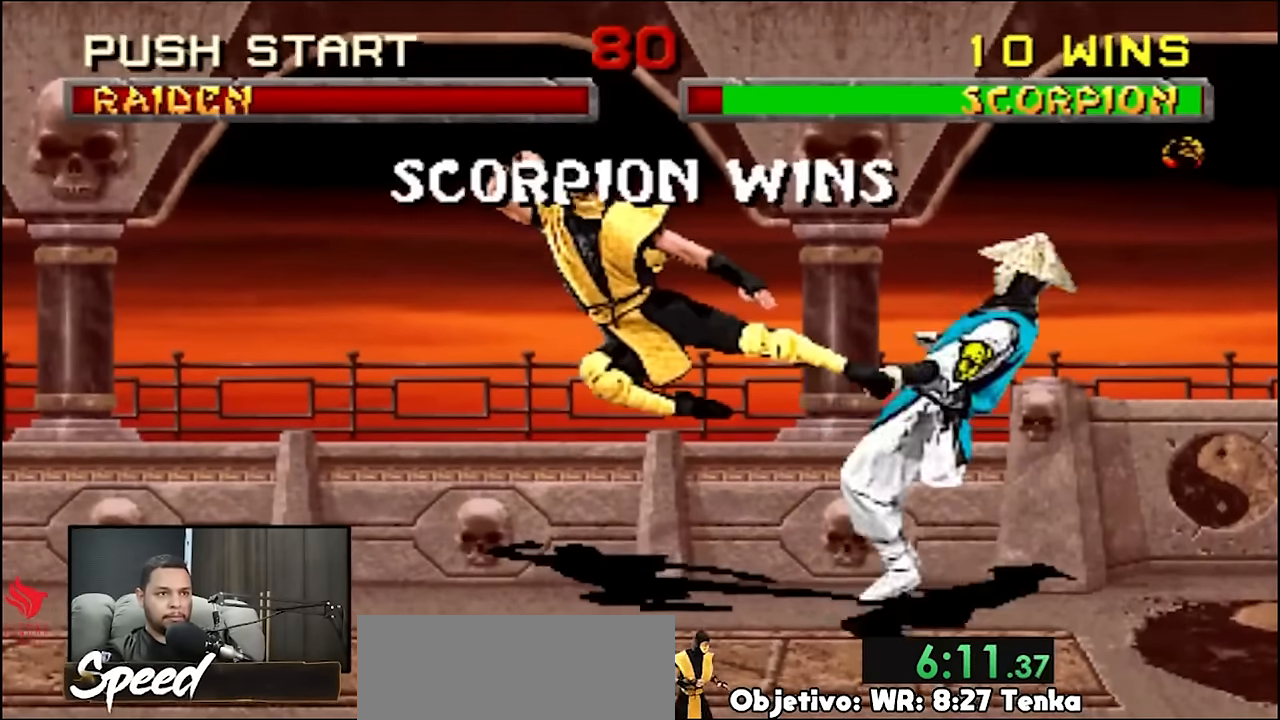
{"buttons": ["R2"], "events": [[400, "R2", "down"]]}
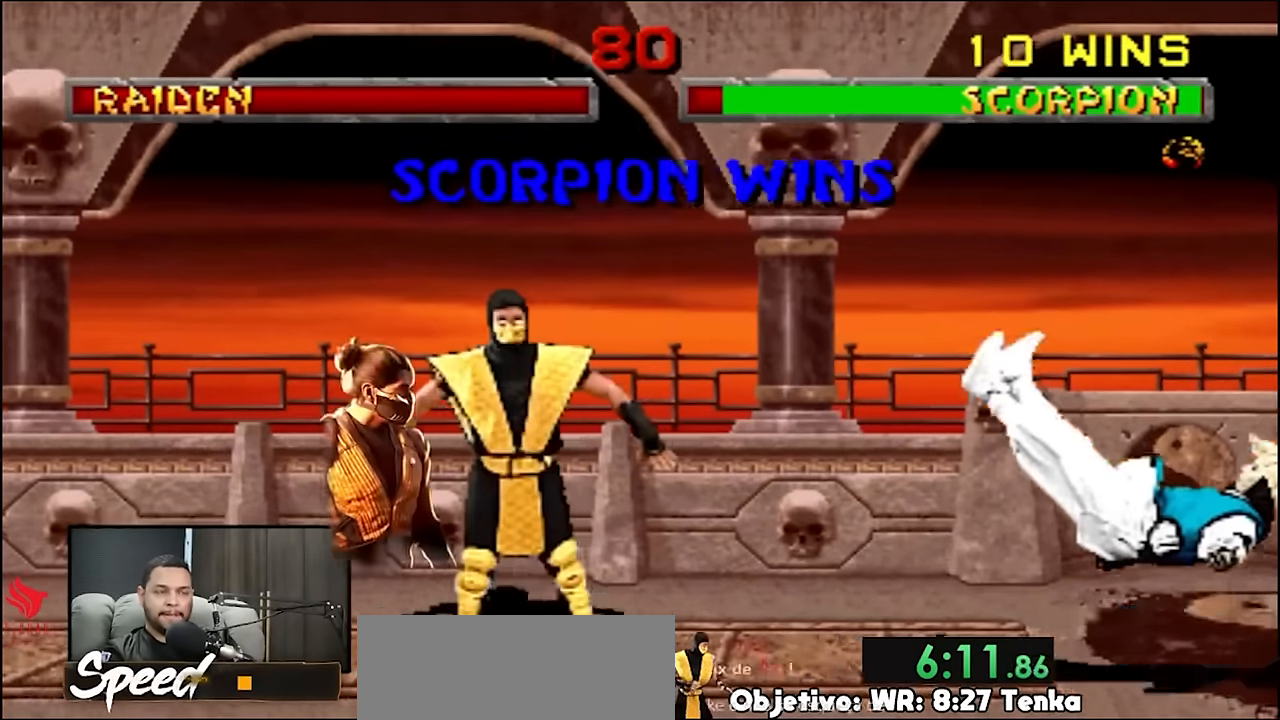
{"buttons": ["R2"], "events": []}
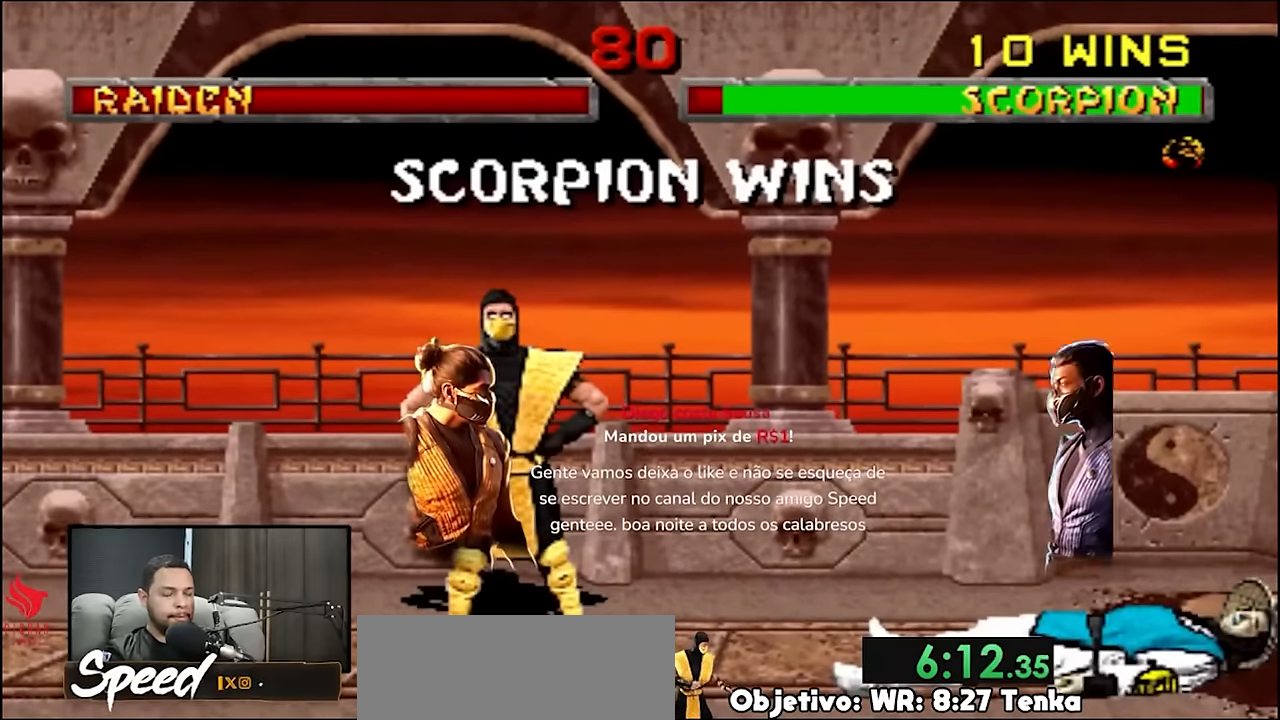
{"buttons": ["R2"], "events": []}
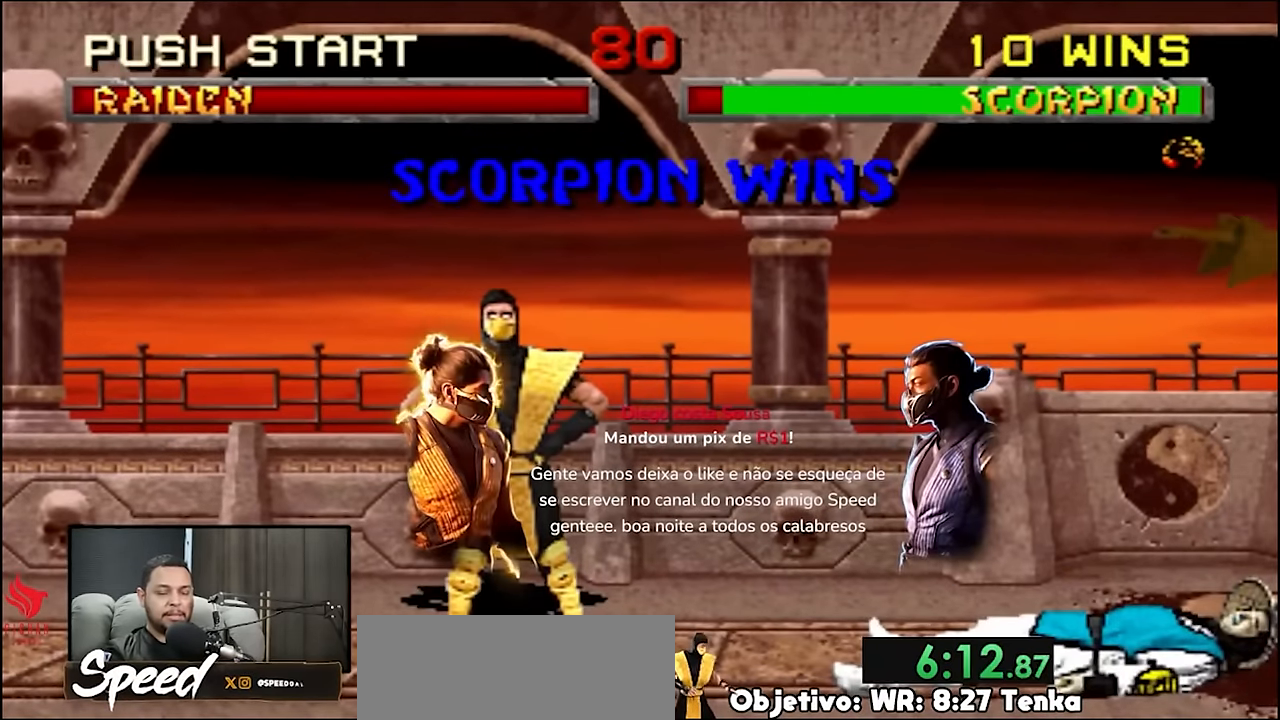
{"buttons": ["R2"], "events": []}
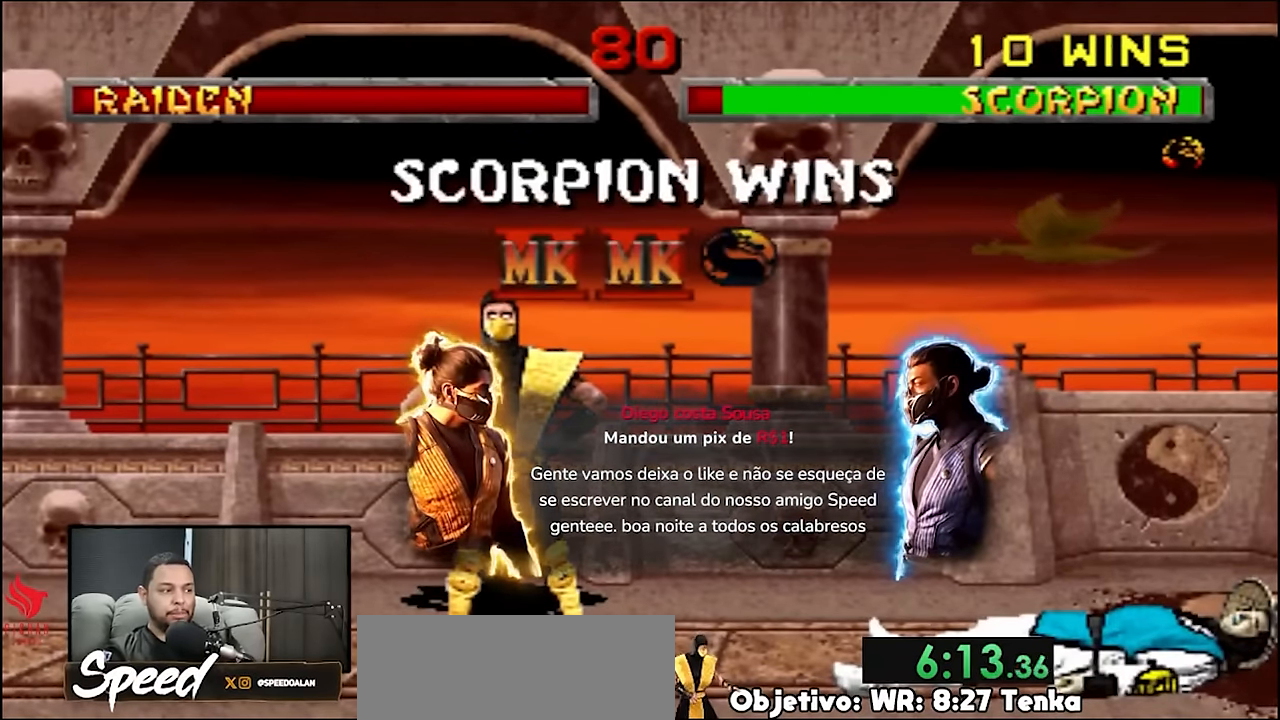
{"buttons": ["R2"], "events": []}
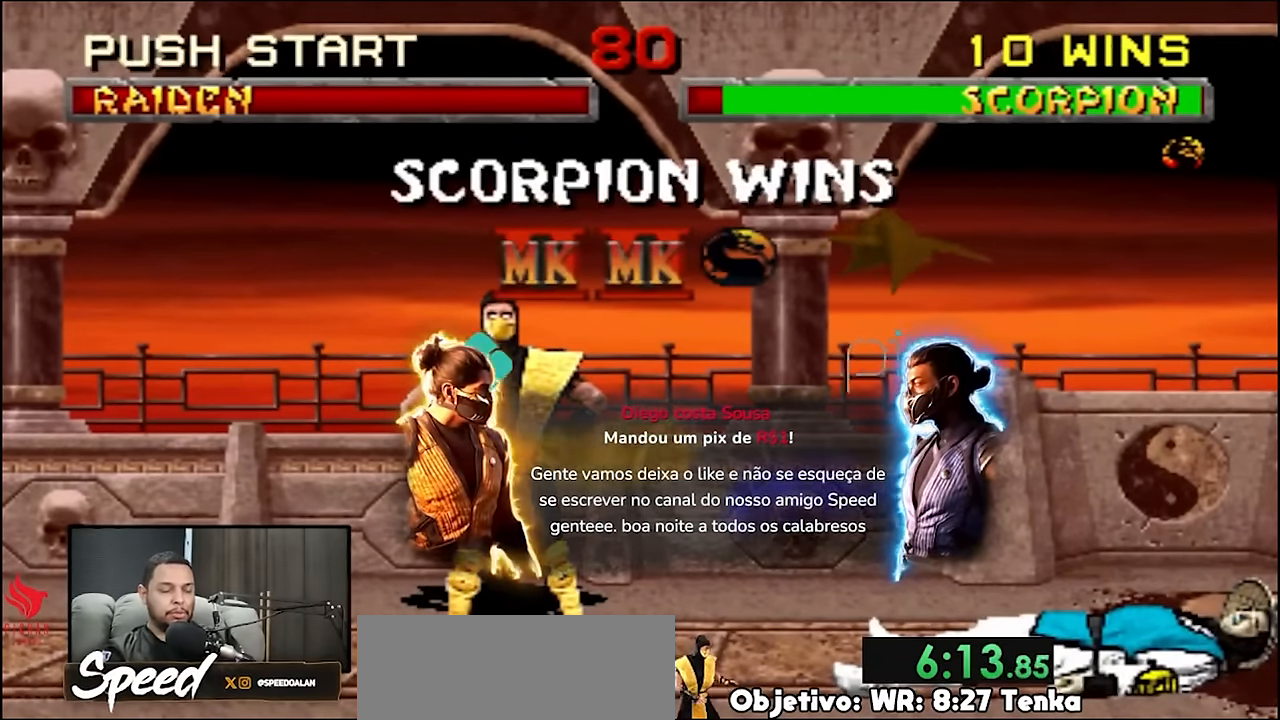
{"buttons": ["R2"], "events": []}
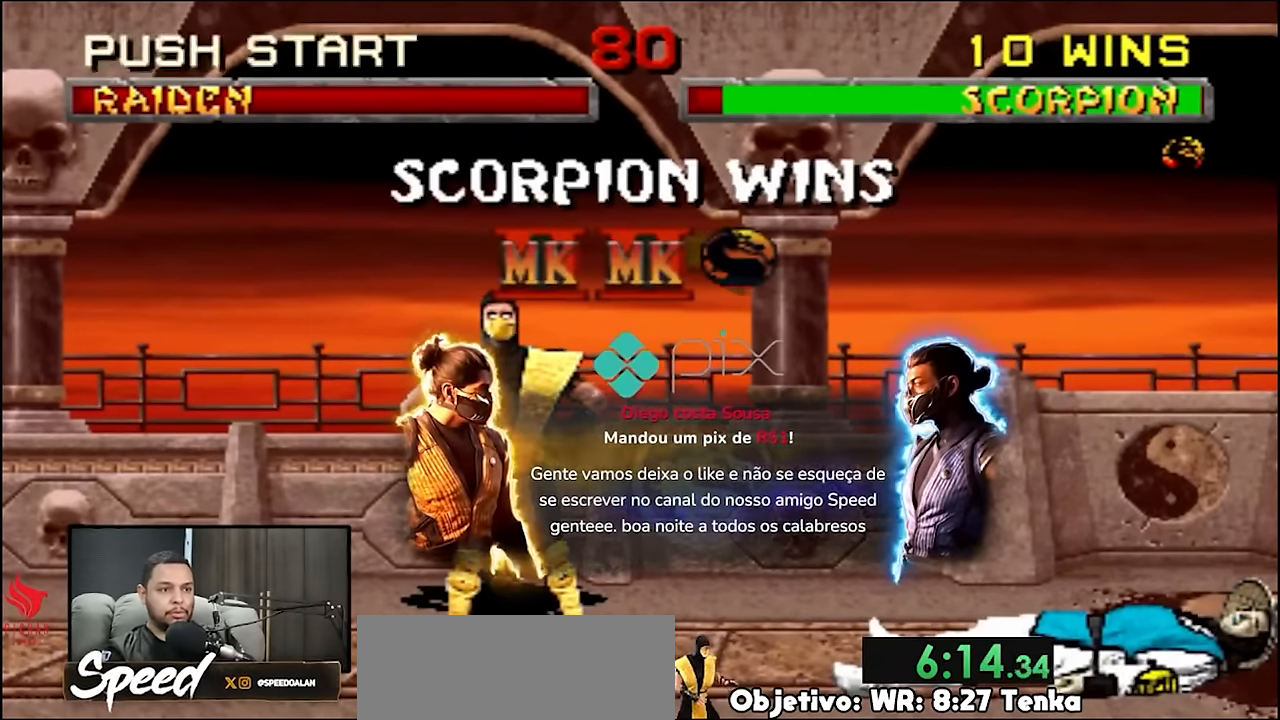
{"buttons": ["R2"], "events": []}
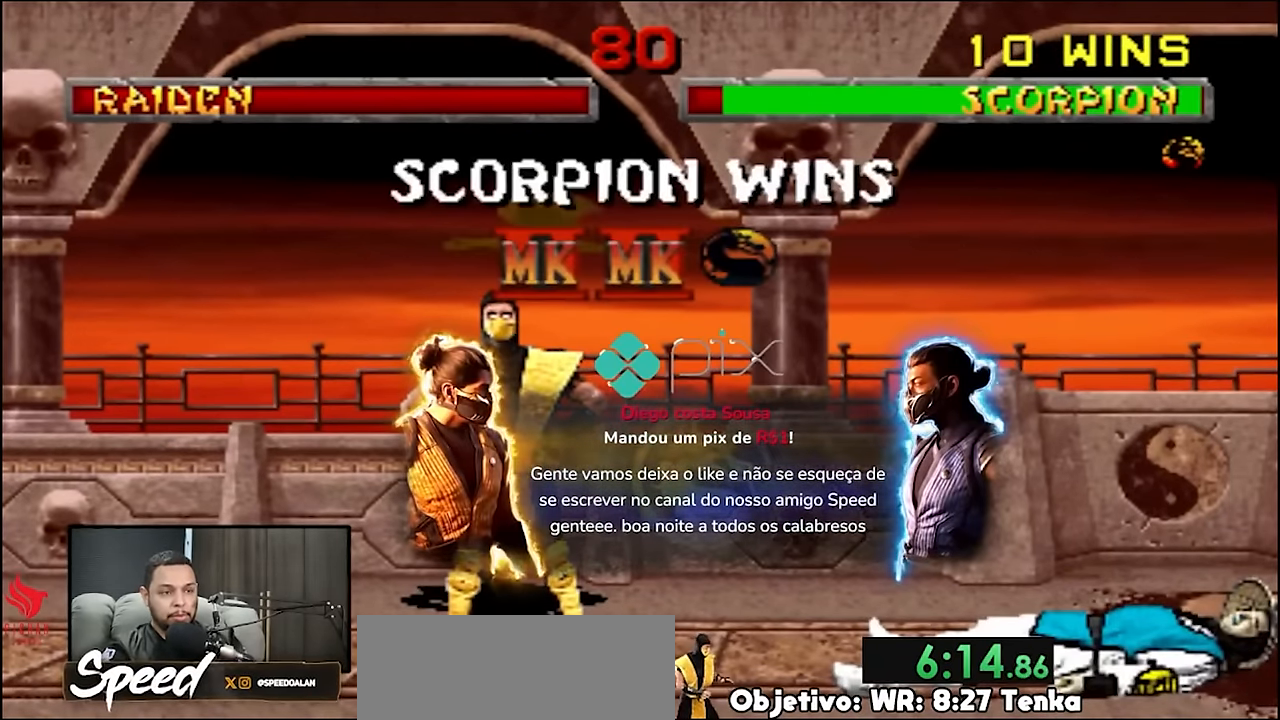
{"buttons": ["R2"], "events": []}
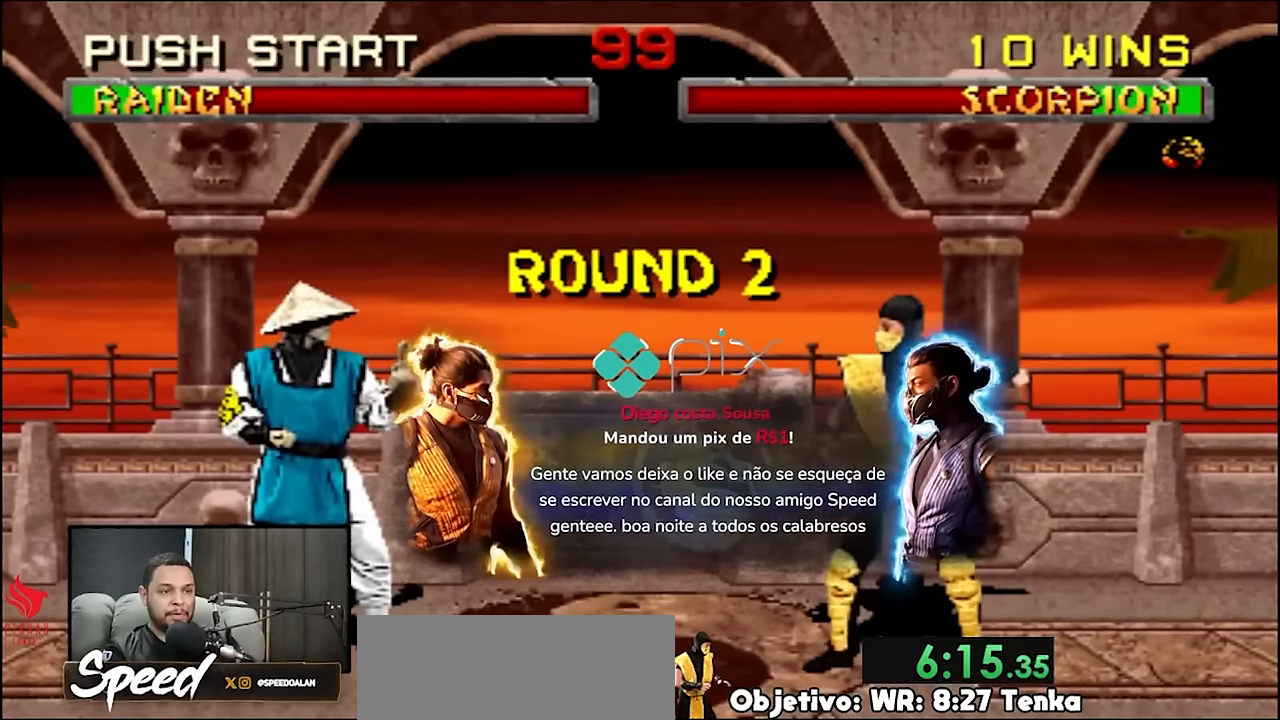
{"buttons": ["DPAD_UP", "DPAD_LEFT"], "events": [[333, "DPAD_LEFT", "down"], [366, "DPAD_UP", "down"], [433, "R2", "up"]]}
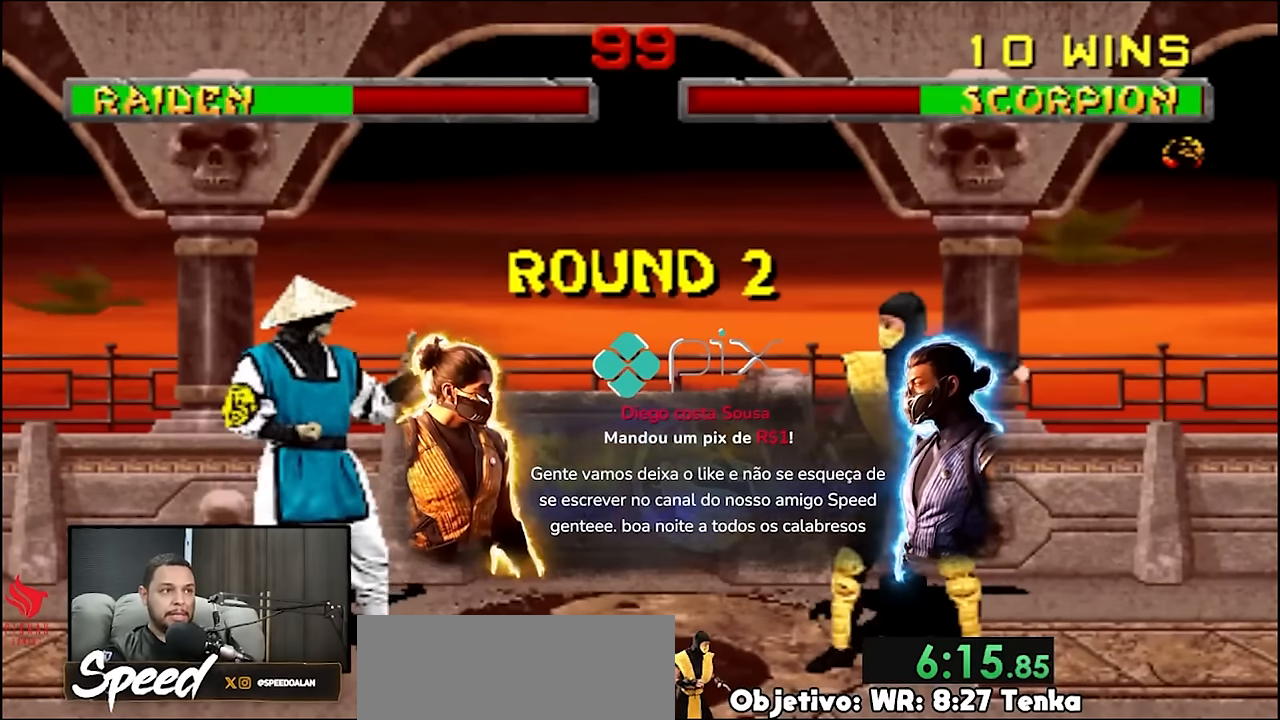
{"buttons": ["DPAD_UP", "DPAD_LEFT"], "events": []}
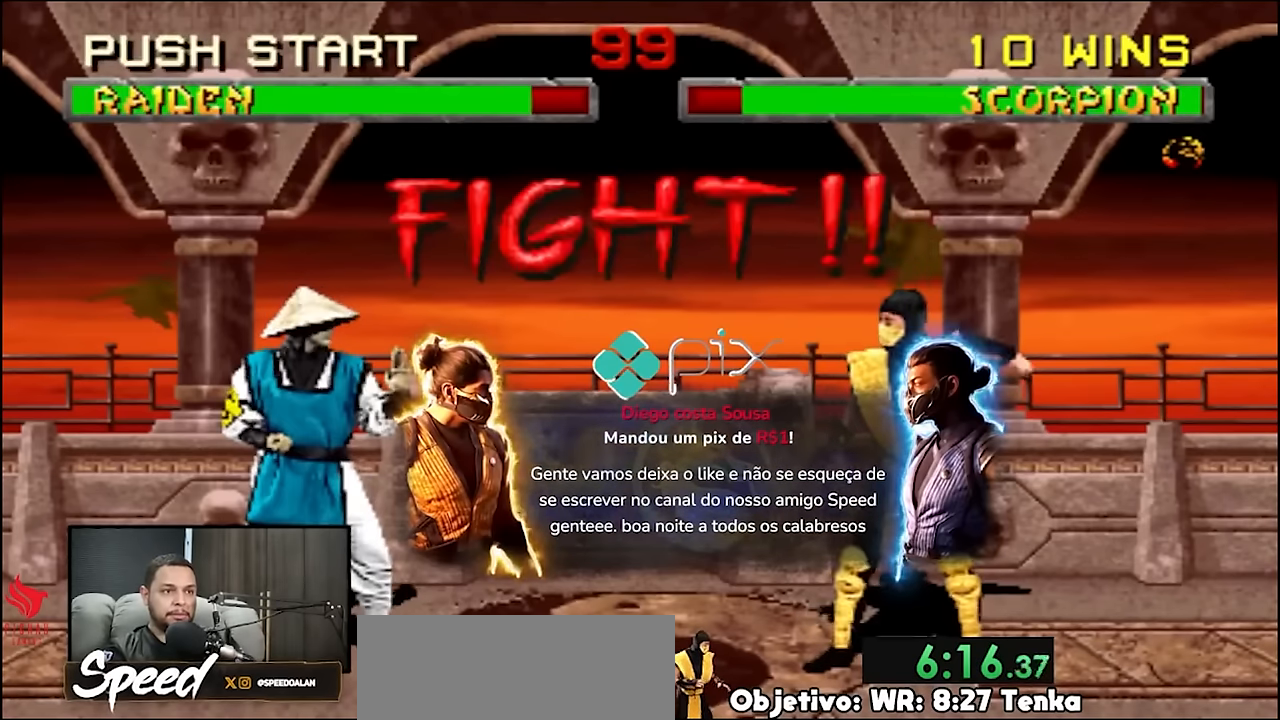
{"buttons": ["DPAD_UP", "DPAD_LEFT"], "events": []}
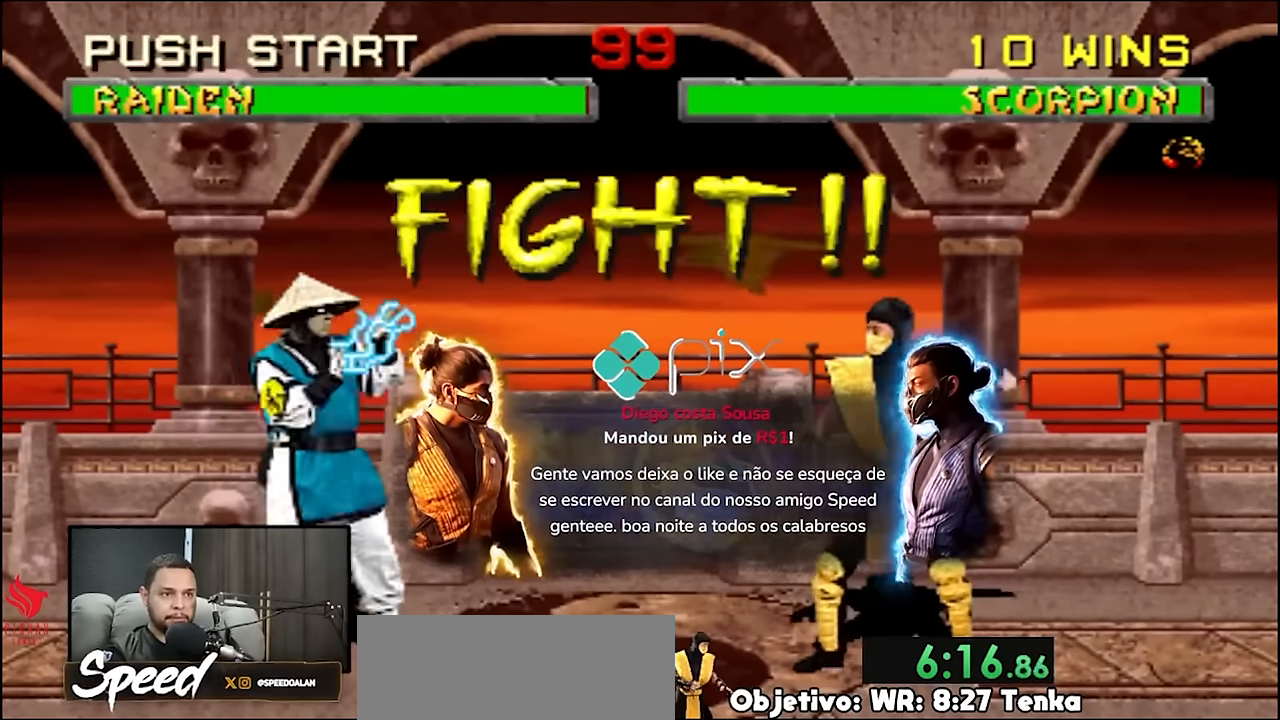
{"buttons": [], "events": [[166, "DPAD_LEFT", "up"], [166, "DPAD_UP", "up"]]}
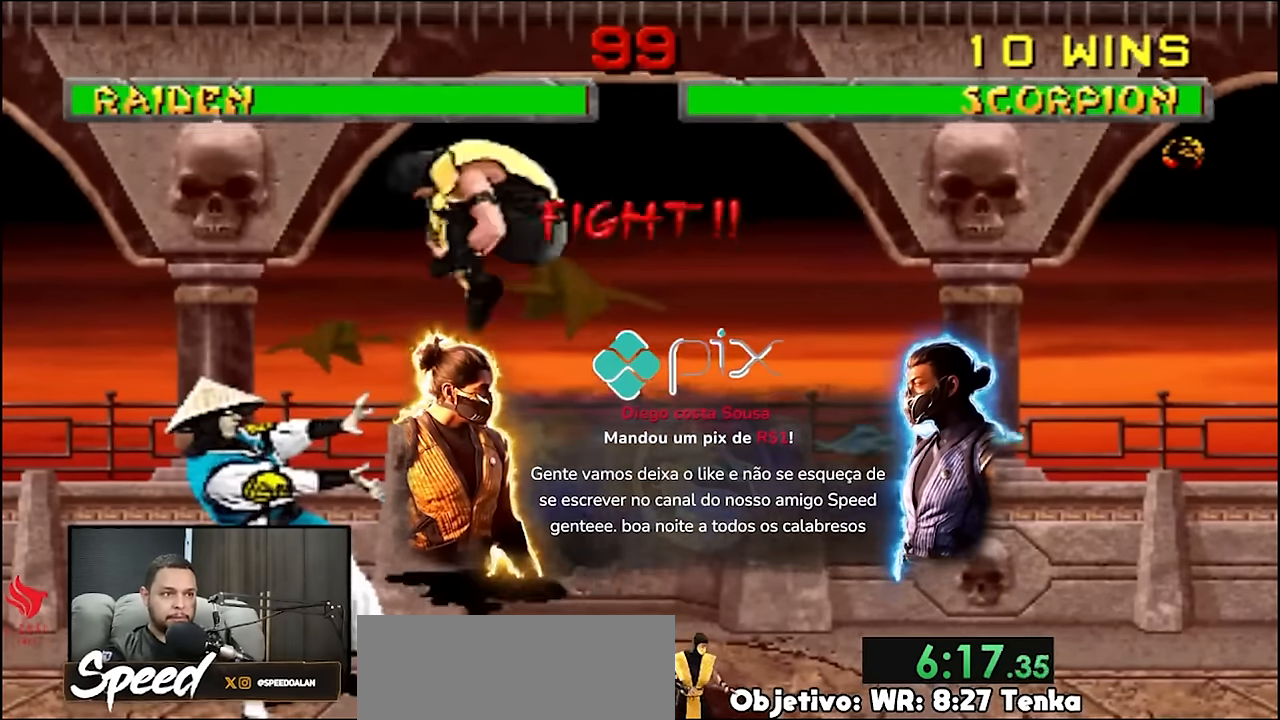
{"buttons": ["DPAD_RIGHT"], "events": [[300, "DPAD_RIGHT", "down"], [333, "DPAD_RIGHT", "up"], [400, "DPAD_RIGHT", "down"]]}